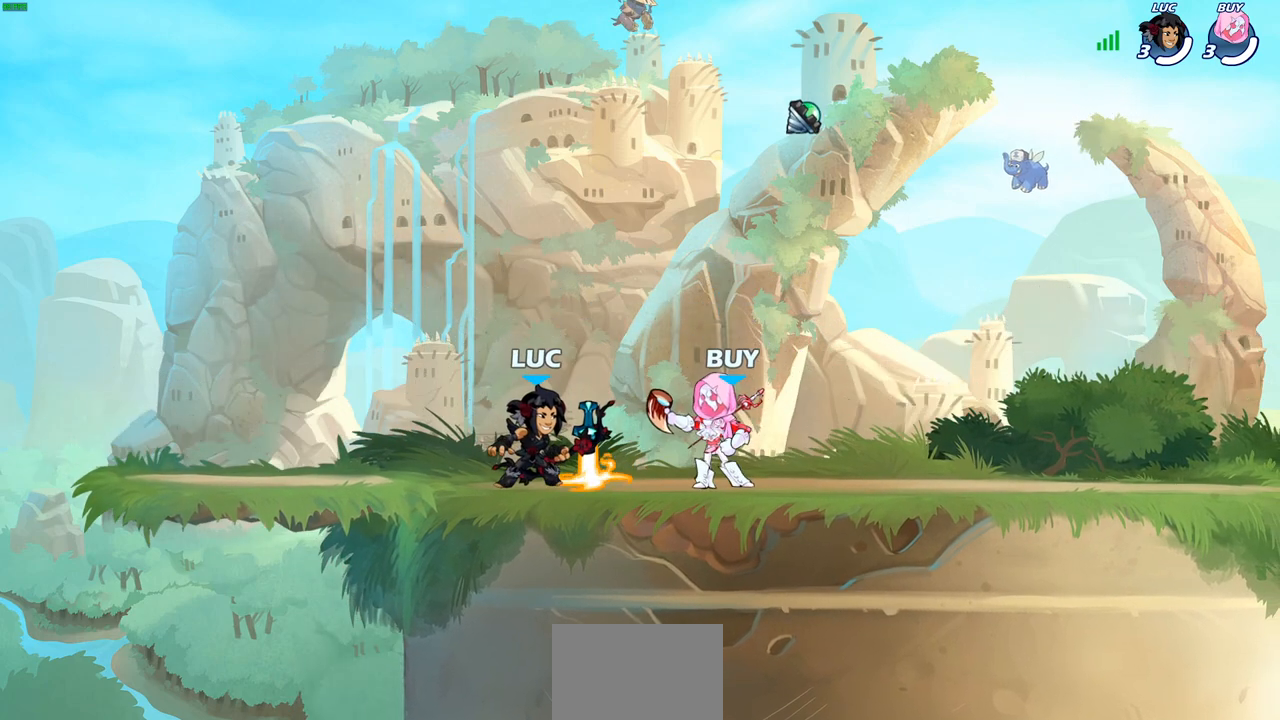
Gameplay with a controller (PlayStation layout); each line is a JSON object with the inputs held at the frame after it. "events" lists button and stick changes between this image and that frame as [ms after this image, input, new state], when the widget could be followed in between.
{"buttons": [], "left_stick": "right", "right_stick": "center", "events": [[233, "left_stick", "right"], [333, "left_stick", "center"], [417, "left_stick", "right"]]}
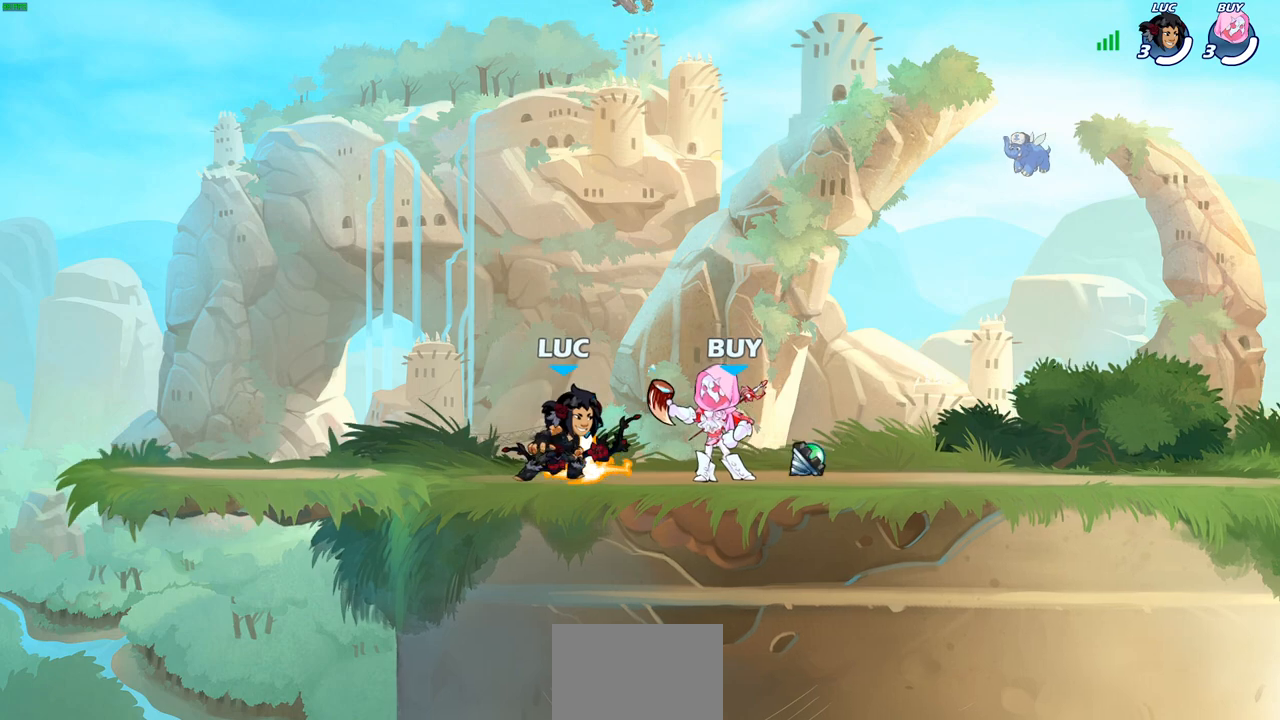
{"buttons": [], "left_stick": "center", "right_stick": "center", "events": [[17, "left_stick", "center"], [83, "left_stick", "down-right"], [217, "left_stick", "right"], [317, "left_stick", "center"], [383, "left_stick", "down-right"], [450, "left_stick", "center"]]}
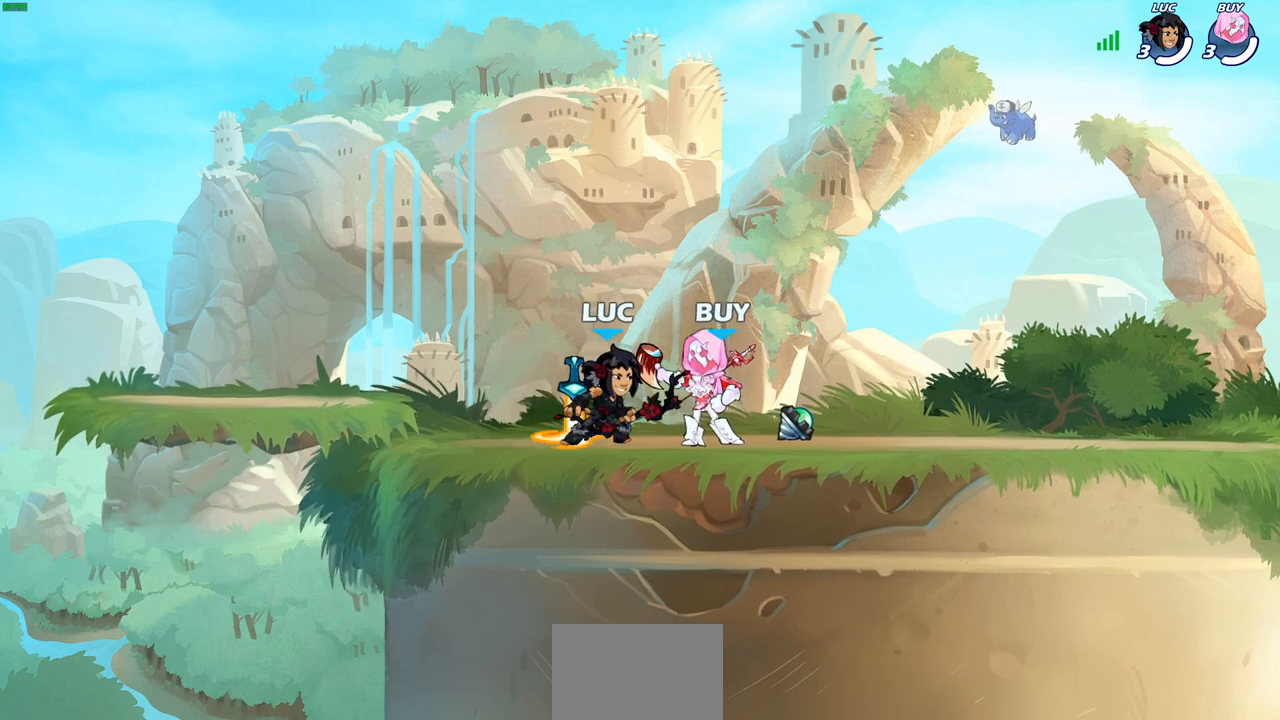
{"buttons": [], "left_stick": "center", "right_stick": "center", "events": []}
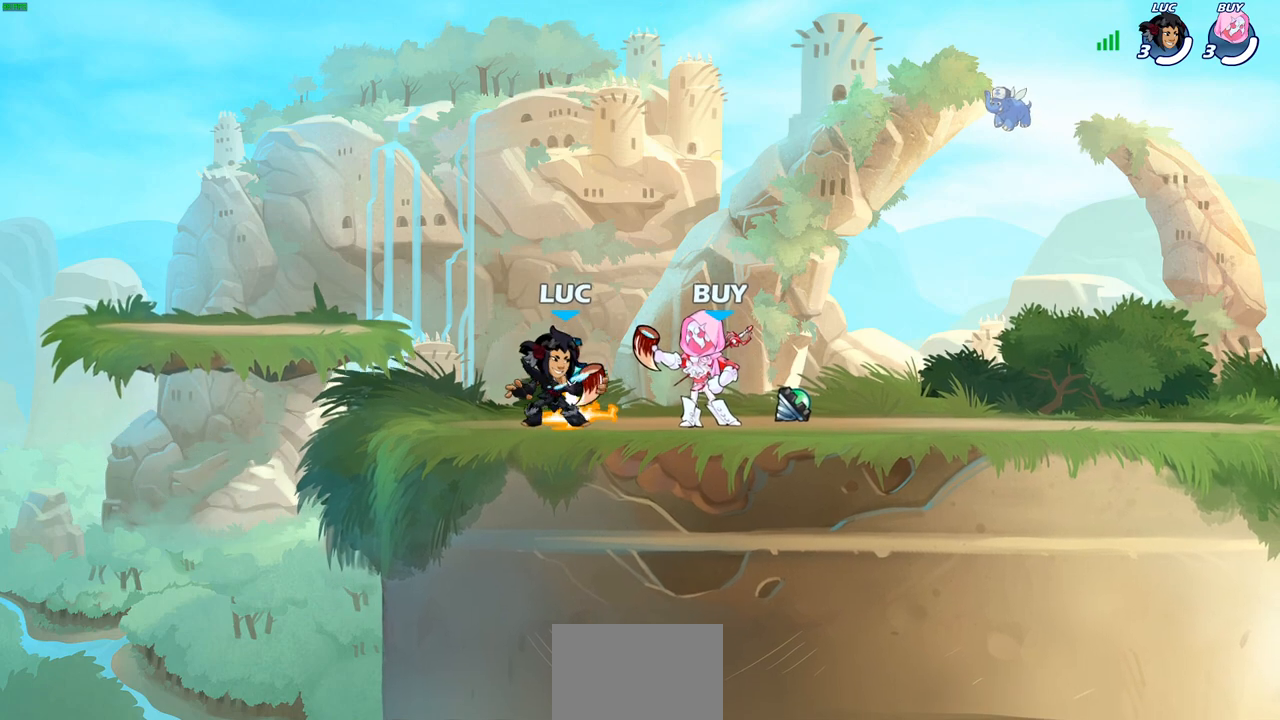
{"buttons": [], "left_stick": "center", "right_stick": "center", "events": []}
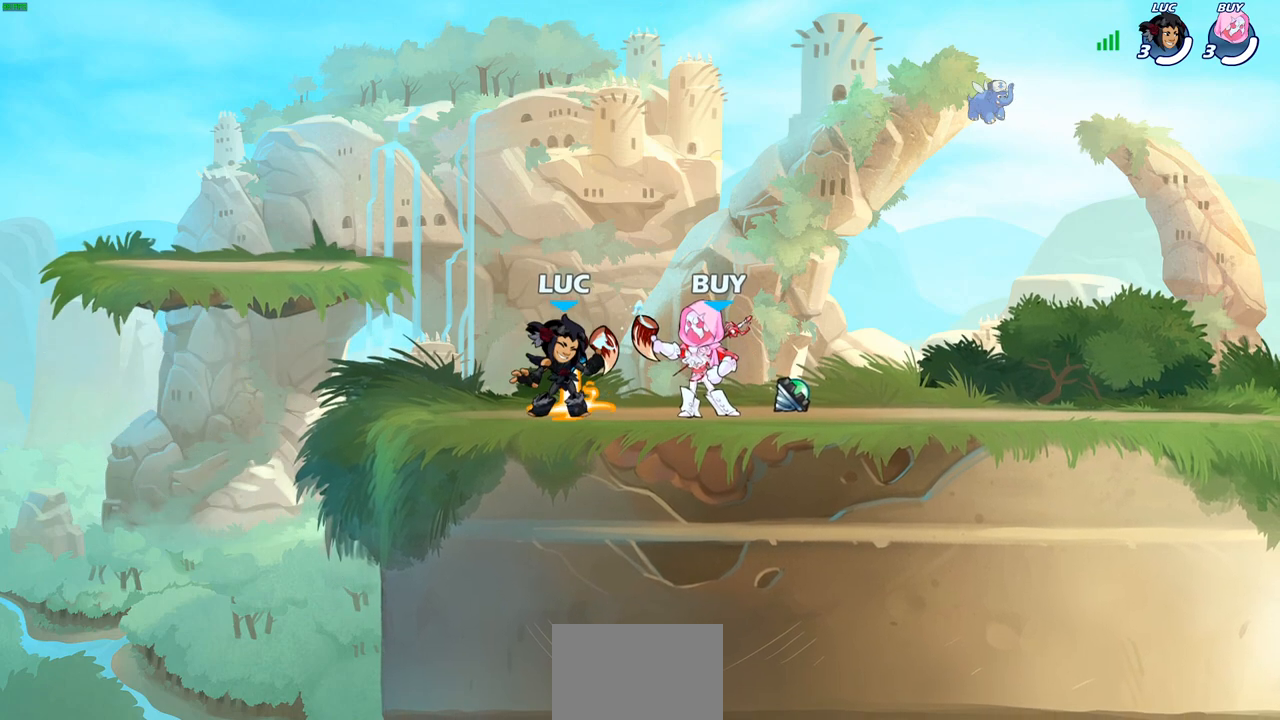
{"buttons": [], "left_stick": "center", "right_stick": "center", "events": []}
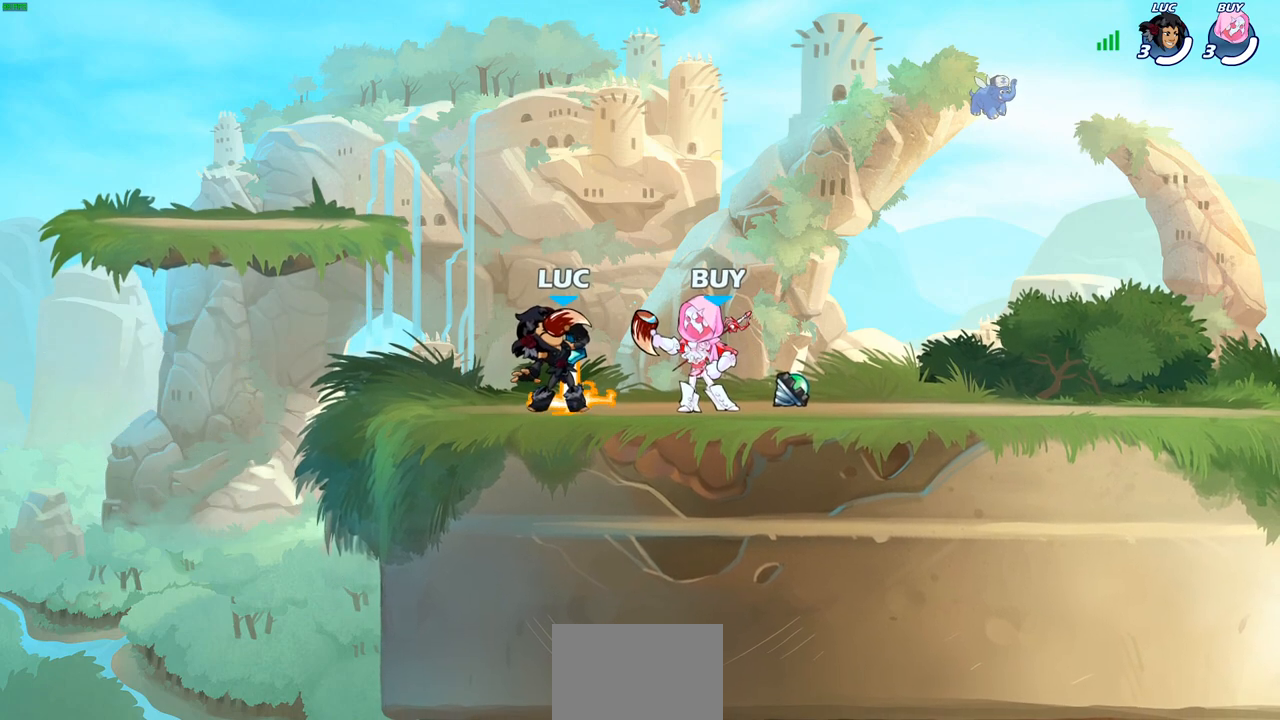
{"buttons": [], "left_stick": "center", "right_stick": "center", "events": []}
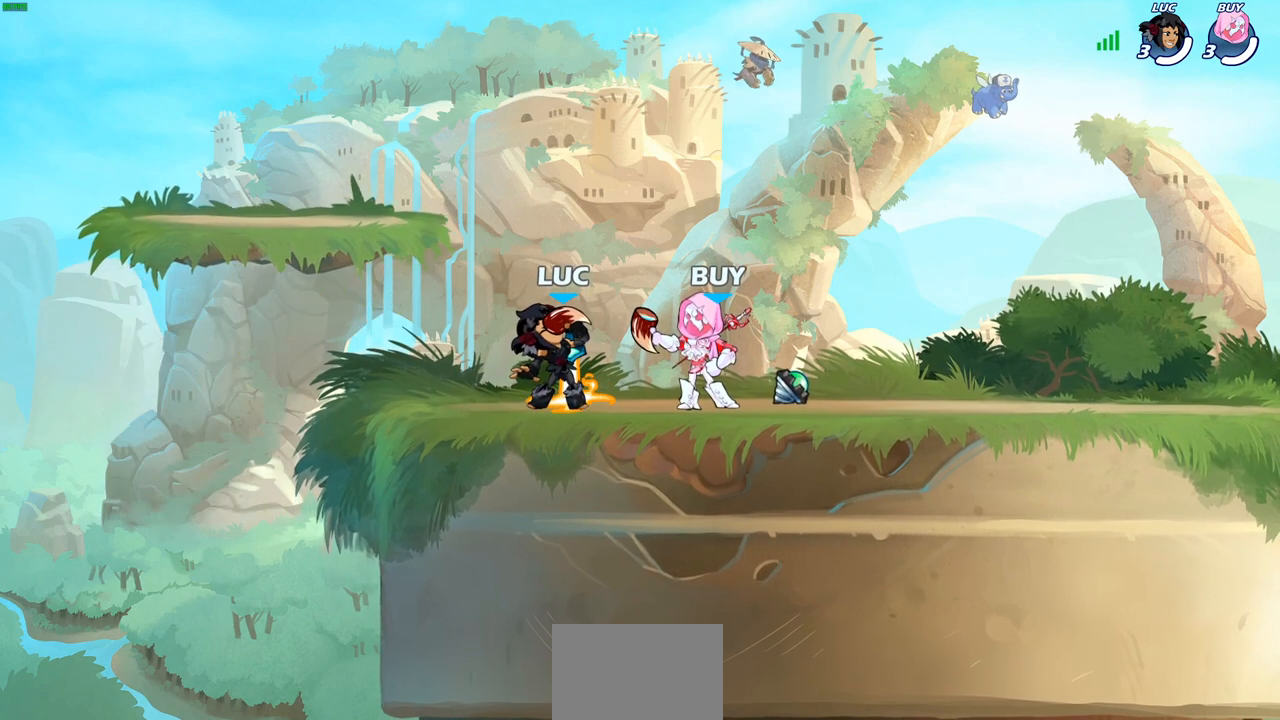
{"buttons": [], "left_stick": "center", "right_stick": "center", "events": []}
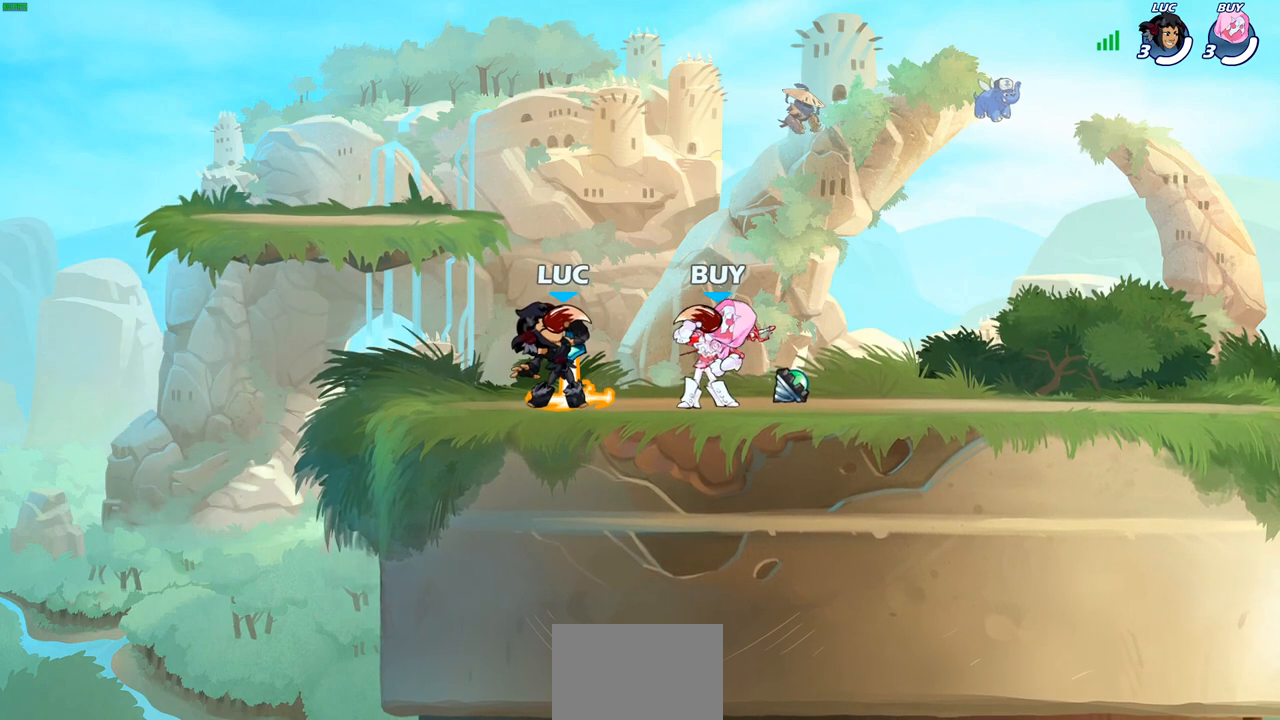
{"buttons": [], "left_stick": "center", "right_stick": "center", "events": []}
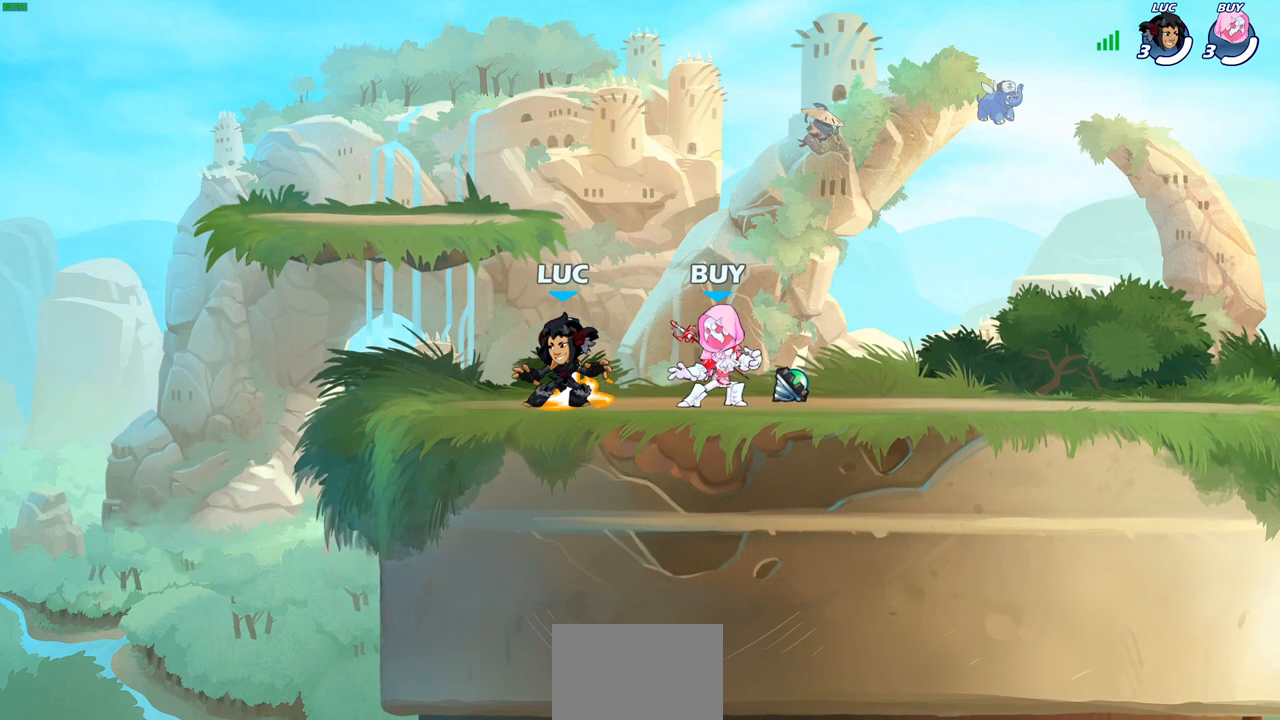
{"buttons": [], "left_stick": "right", "right_stick": "center", "events": [[417, "left_stick", "right"]]}
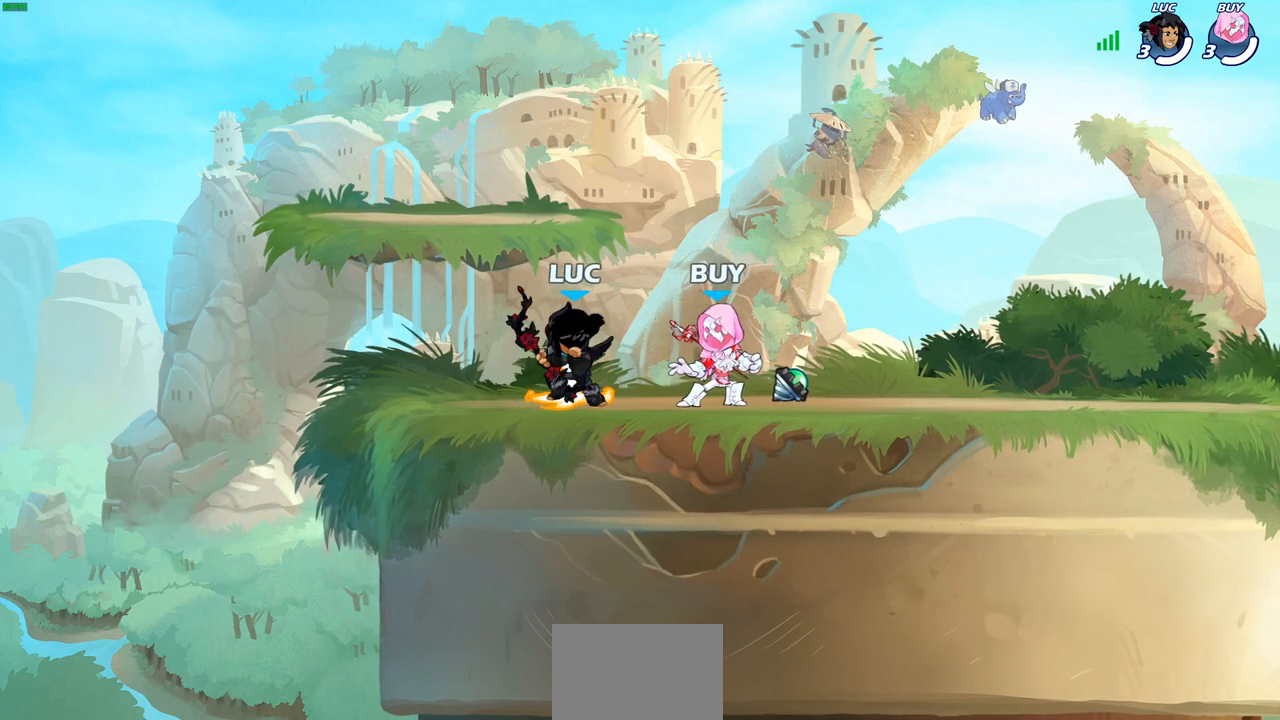
{"buttons": [], "left_stick": "down-right", "right_stick": "center", "events": [[167, "R2", "down"], [217, "CROSS", "down"], [300, "left_stick", "down-right"], [317, "CROSS", "up"], [333, "R2", "up"]]}
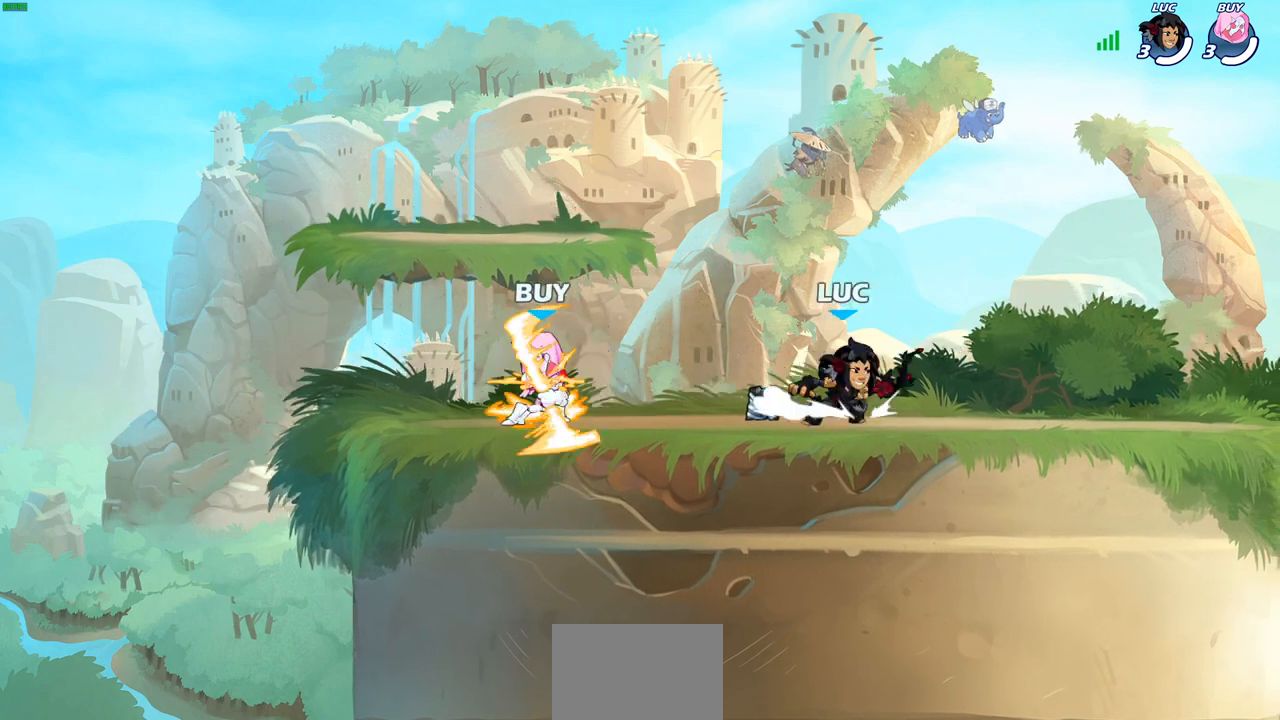
{"buttons": [], "left_stick": "down-left", "right_stick": "center", "events": [[100, "R2", "down"], [100, "left_stick", "right"], [117, "CROSS", "down"], [200, "CROSS", "up"], [217, "R2", "up"], [317, "left_stick", "down"], [367, "left_stick", "down-left"]]}
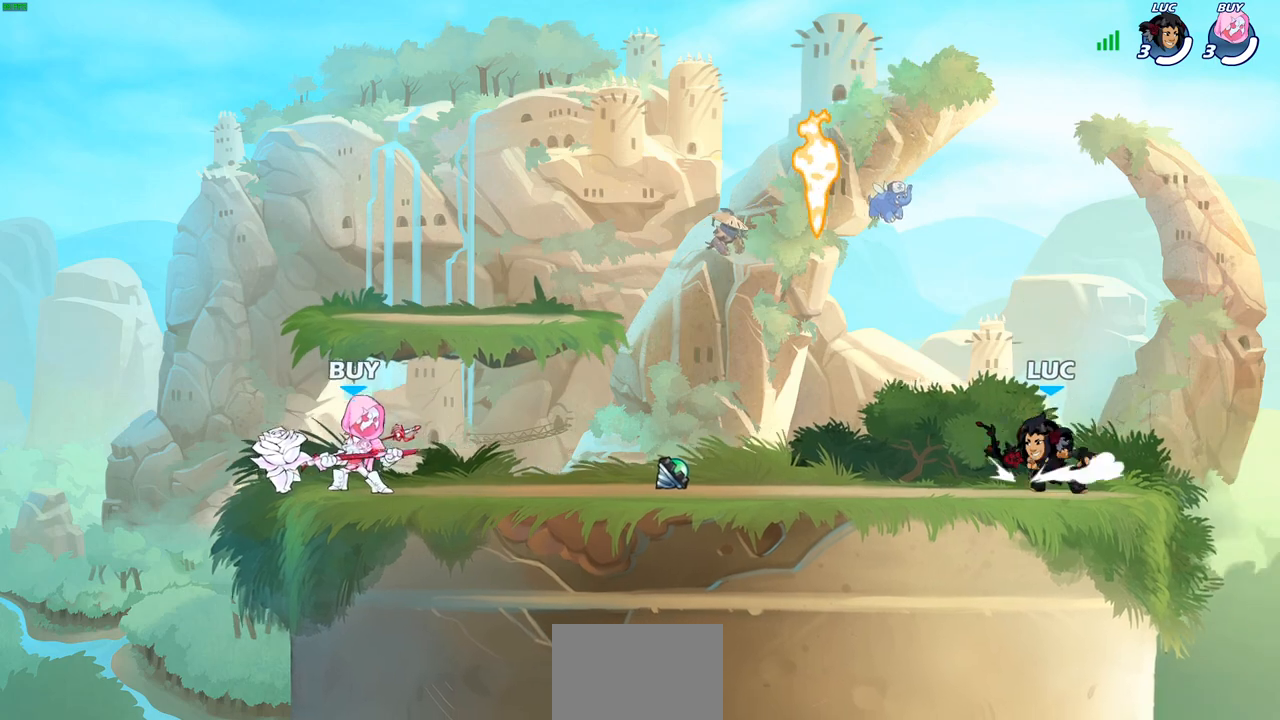
{"buttons": [], "left_stick": "right", "right_stick": "center", "events": [[33, "left_stick", "left"], [133, "R2", "down"], [233, "left_stick", "center"], [300, "R2", "up"], [450, "left_stick", "right"]]}
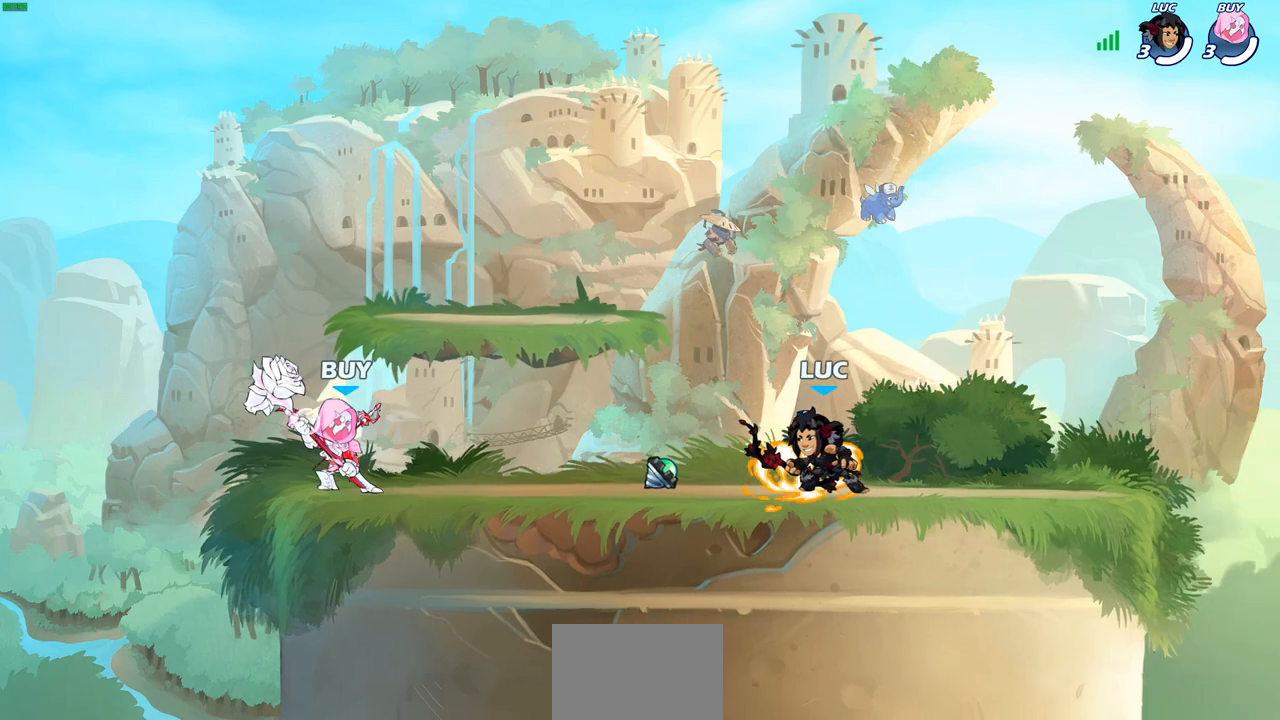
{"buttons": [], "left_stick": "center", "right_stick": "center", "events": [[17, "R2", "down"], [133, "R2", "up"], [133, "left_stick", "down-left"], [317, "left_stick", "center"]]}
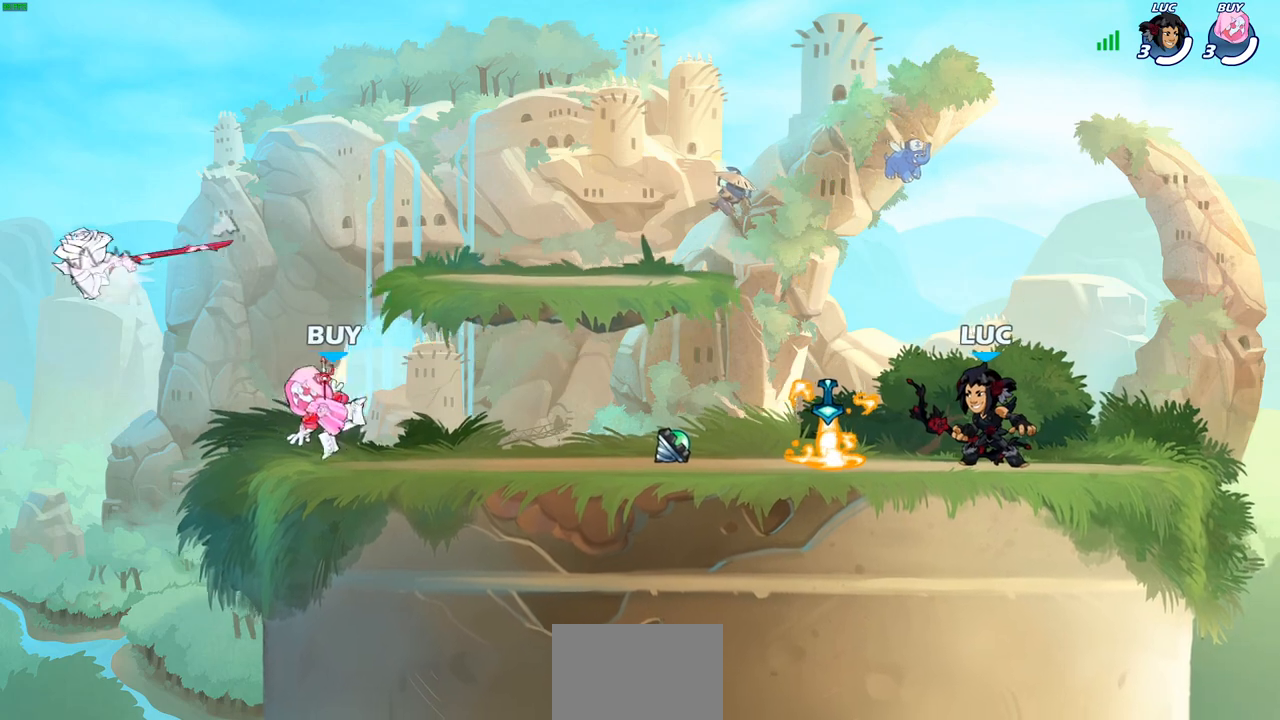
{"buttons": [], "left_stick": "up-left", "right_stick": "center", "events": [[350, "left_stick", "right"], [450, "left_stick", "up-left"]]}
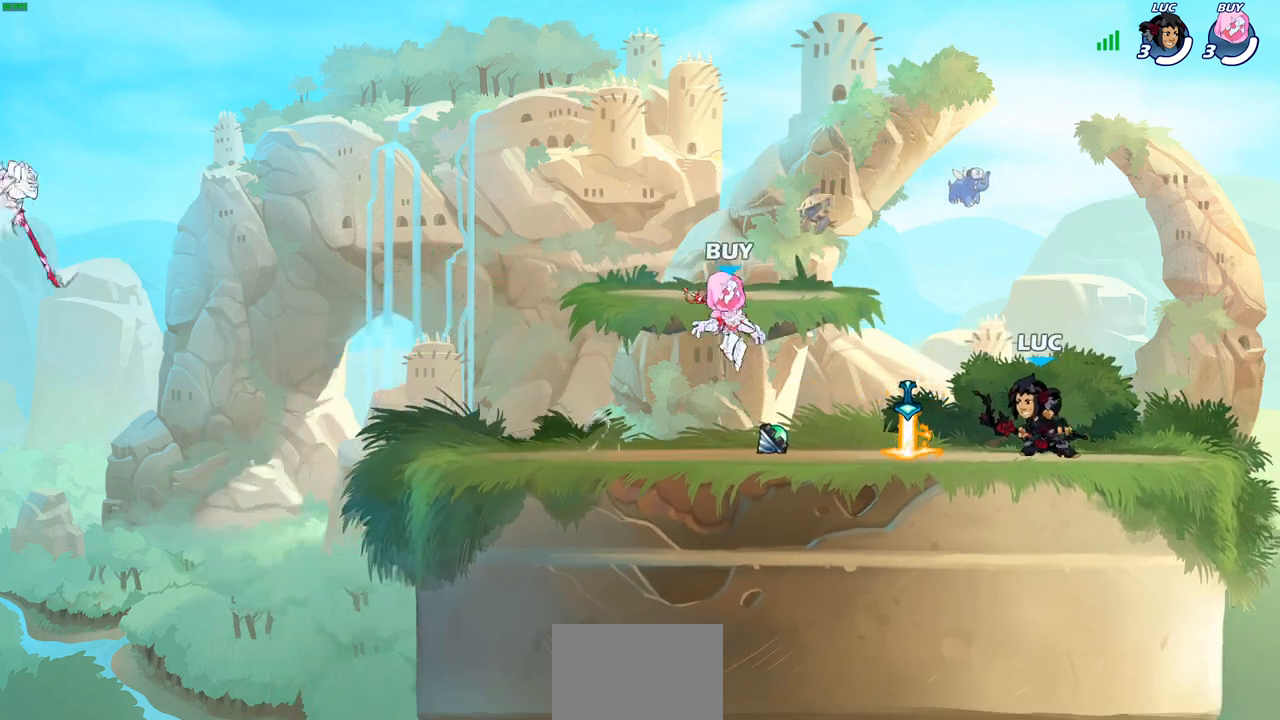
{"buttons": [], "left_stick": "down-left", "right_stick": "center", "events": [[133, "R2", "down"], [183, "CROSS", "down"], [283, "CROSS", "up"], [317, "R2", "up"], [350, "left_stick", "down-left"]]}
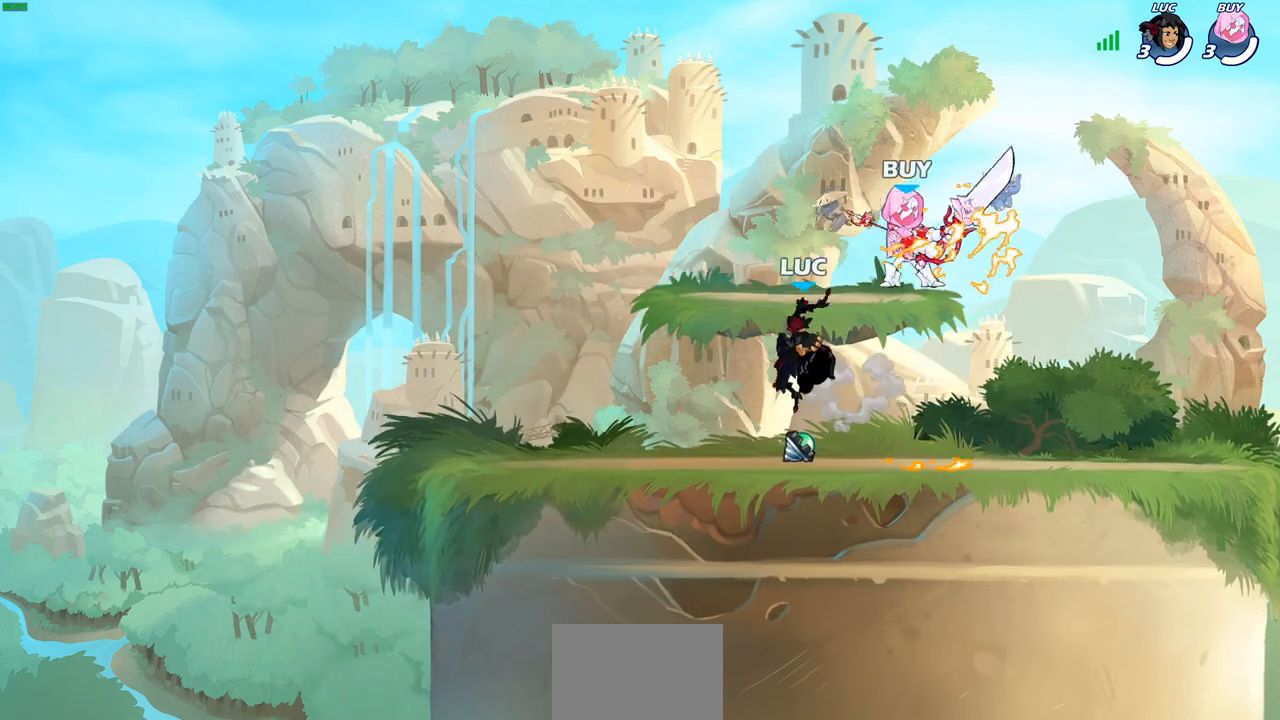
{"buttons": [], "left_stick": "right", "right_stick": "center", "events": [[133, "left_stick", "left"], [267, "left_stick", "up-left"], [417, "left_stick", "right"]]}
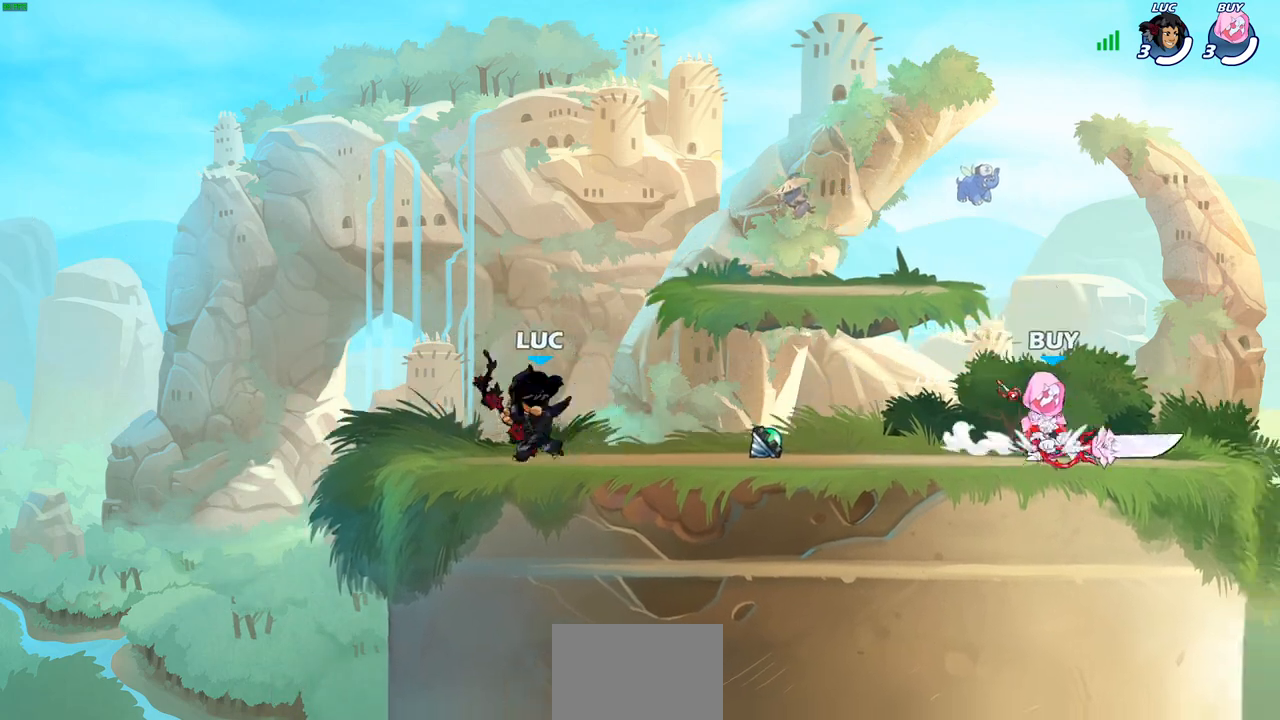
{"buttons": [], "left_stick": "center", "right_stick": "center", "events": [[83, "R2", "down"], [150, "SQUARE", "down"], [150, "left_stick", "down"], [217, "R2", "up"], [250, "SQUARE", "up"], [250, "left_stick", "center"], [333, "SQUARE", "down"], [433, "SQUARE", "up"]]}
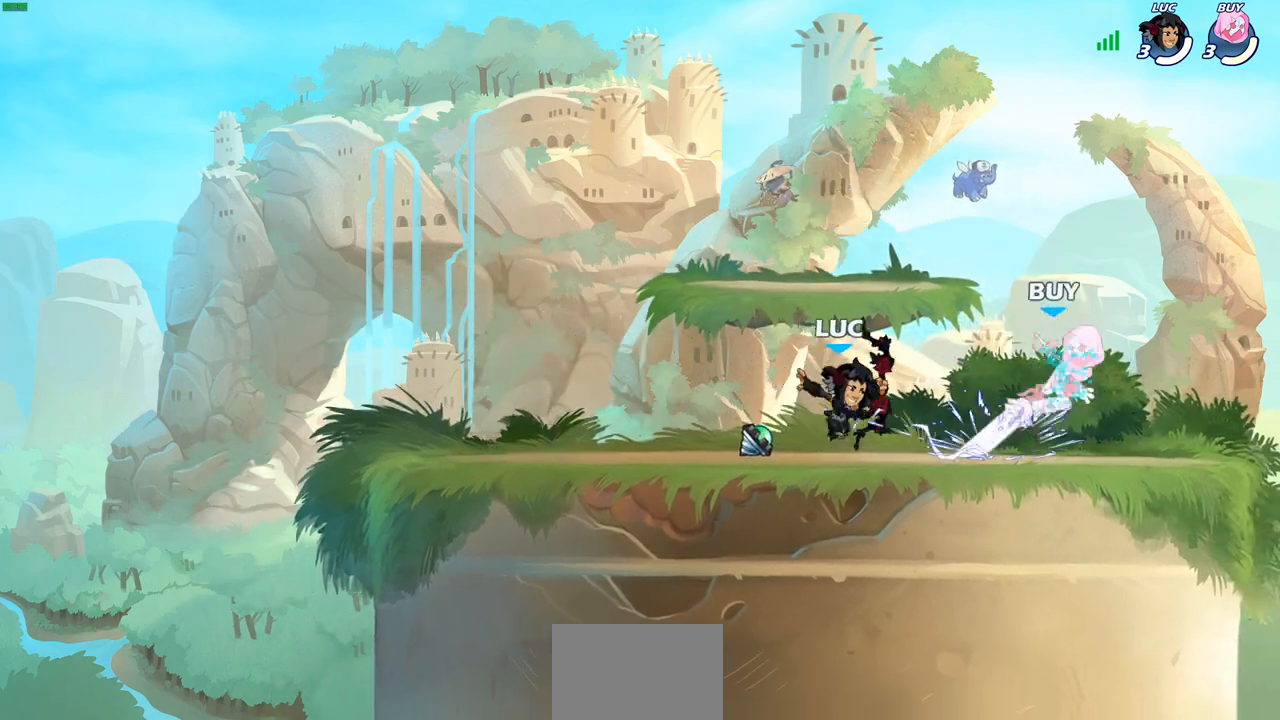
{"buttons": ["CROSS"], "left_stick": "center", "right_stick": "center", "events": [[17, "SQUARE", "down"], [100, "SQUARE", "up"], [167, "SQUARE", "down"], [283, "SQUARE", "up"], [500, "CROSS", "down"]]}
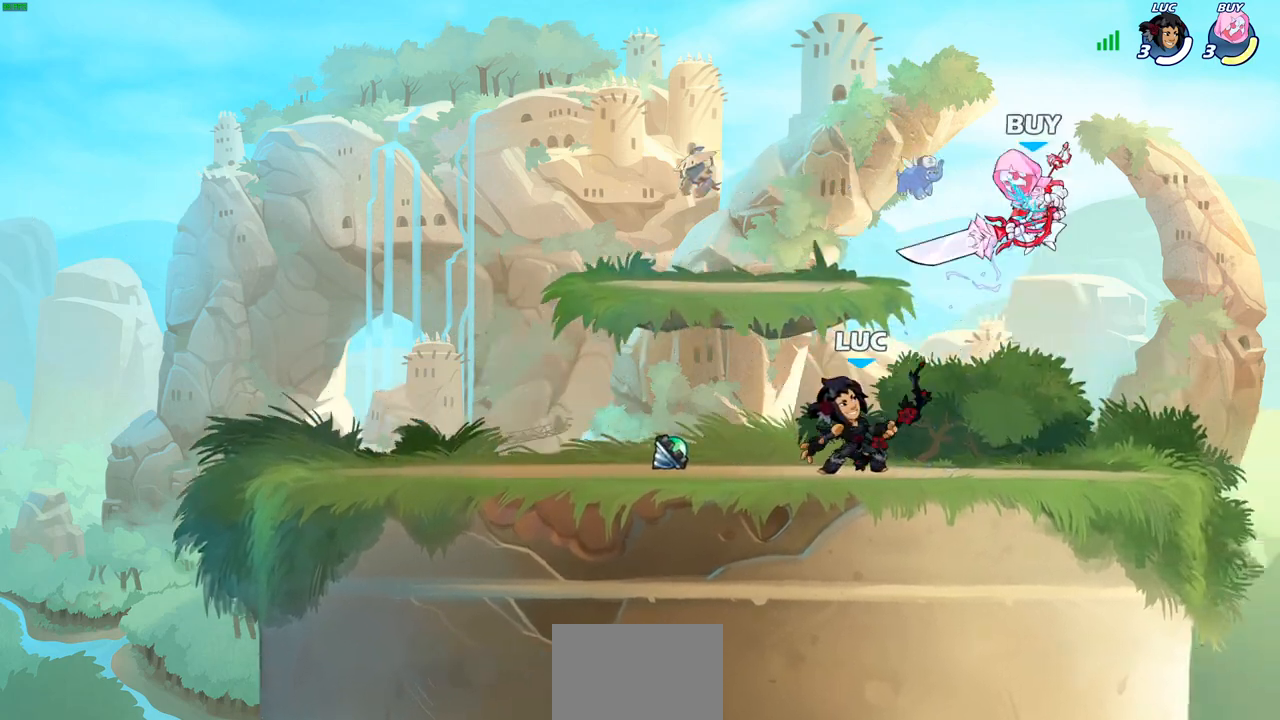
{"buttons": [], "left_stick": "center", "right_stick": "center", "events": [[67, "CIRCLE", "down"], [83, "CROSS", "up"], [150, "CIRCLE", "up"]]}
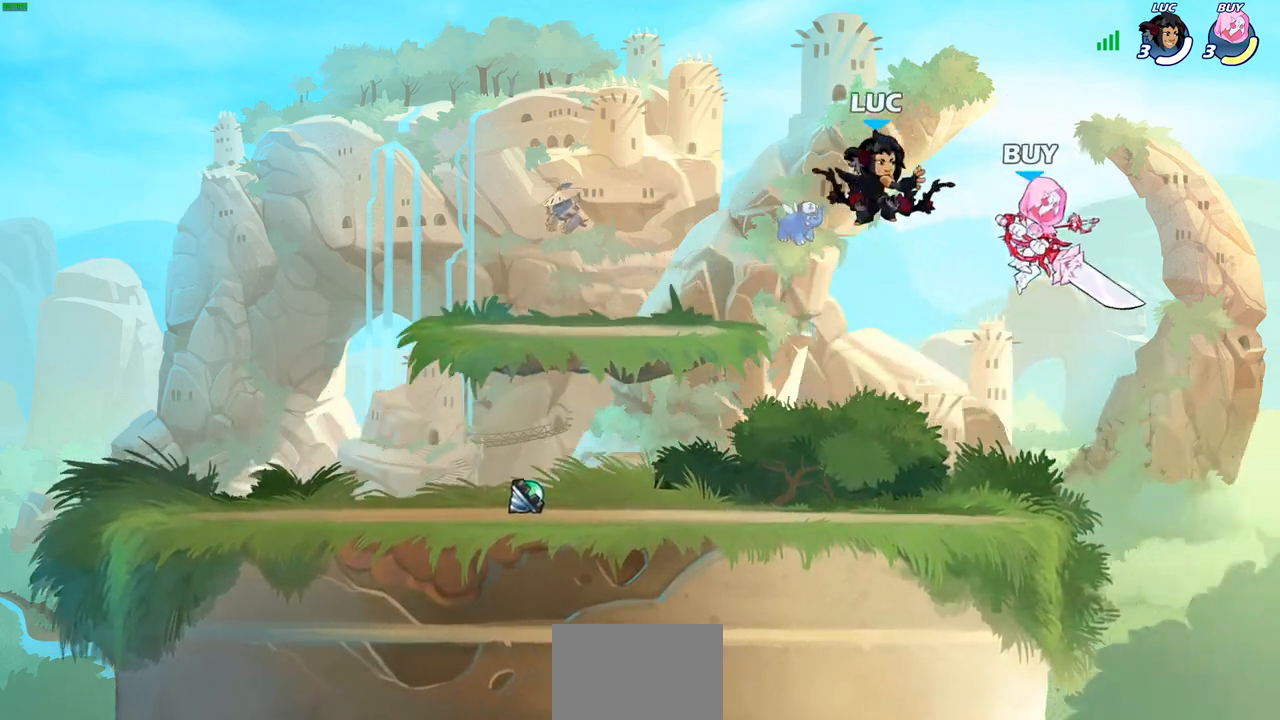
{"buttons": [], "left_stick": "down-left", "right_stick": "center", "events": [[100, "left_stick", "left"], [183, "CROSS", "down"], [317, "CROSS", "up"], [367, "left_stick", "down-left"]]}
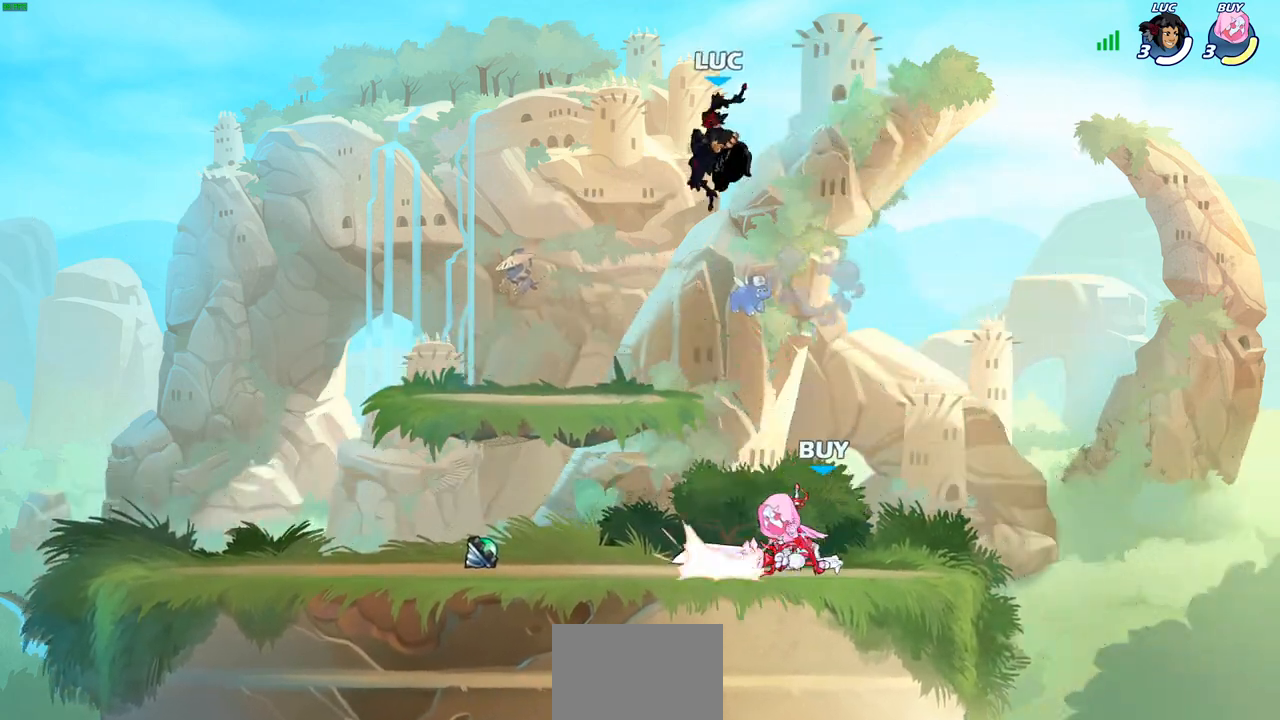
{"buttons": [], "left_stick": "right", "right_stick": "center", "events": [[33, "left_stick", "down-right"], [267, "SQUARE", "down"], [267, "left_stick", "right"], [367, "SQUARE", "up"]]}
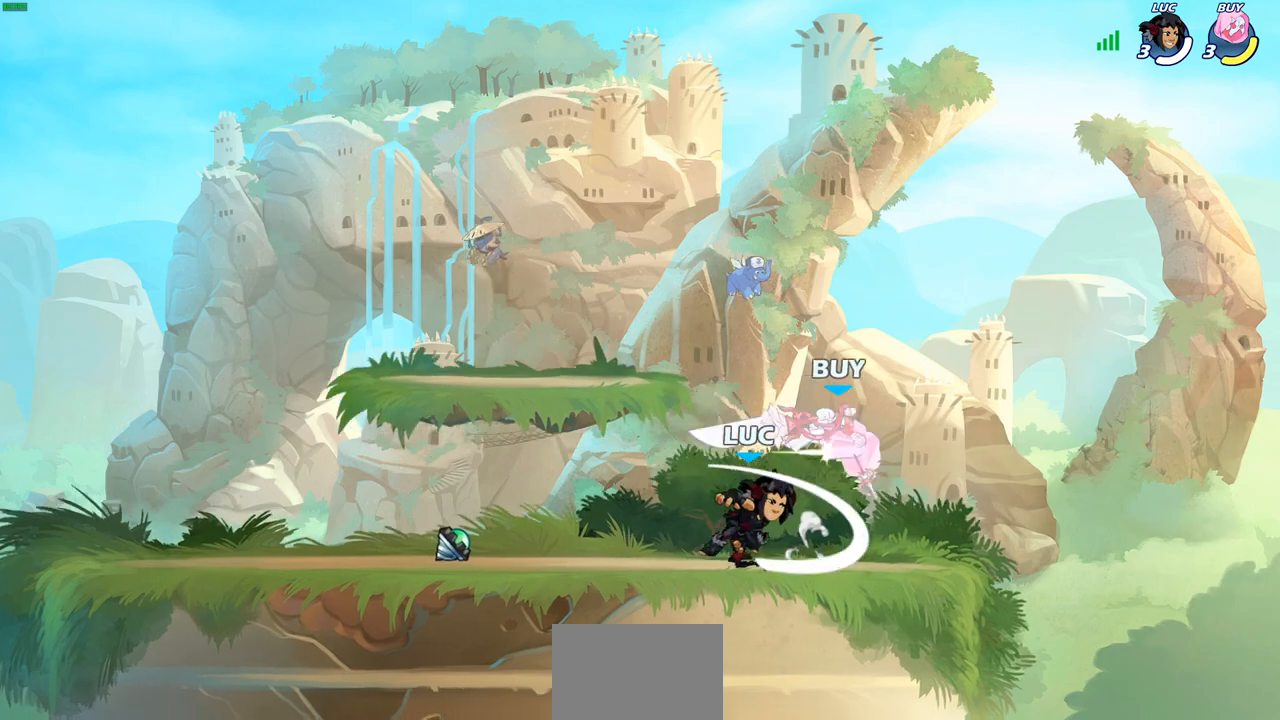
{"buttons": [], "left_stick": "center", "right_stick": "center", "events": [[217, "left_stick", "center"], [333, "CIRCLE", "down"], [400, "CIRCLE", "up"]]}
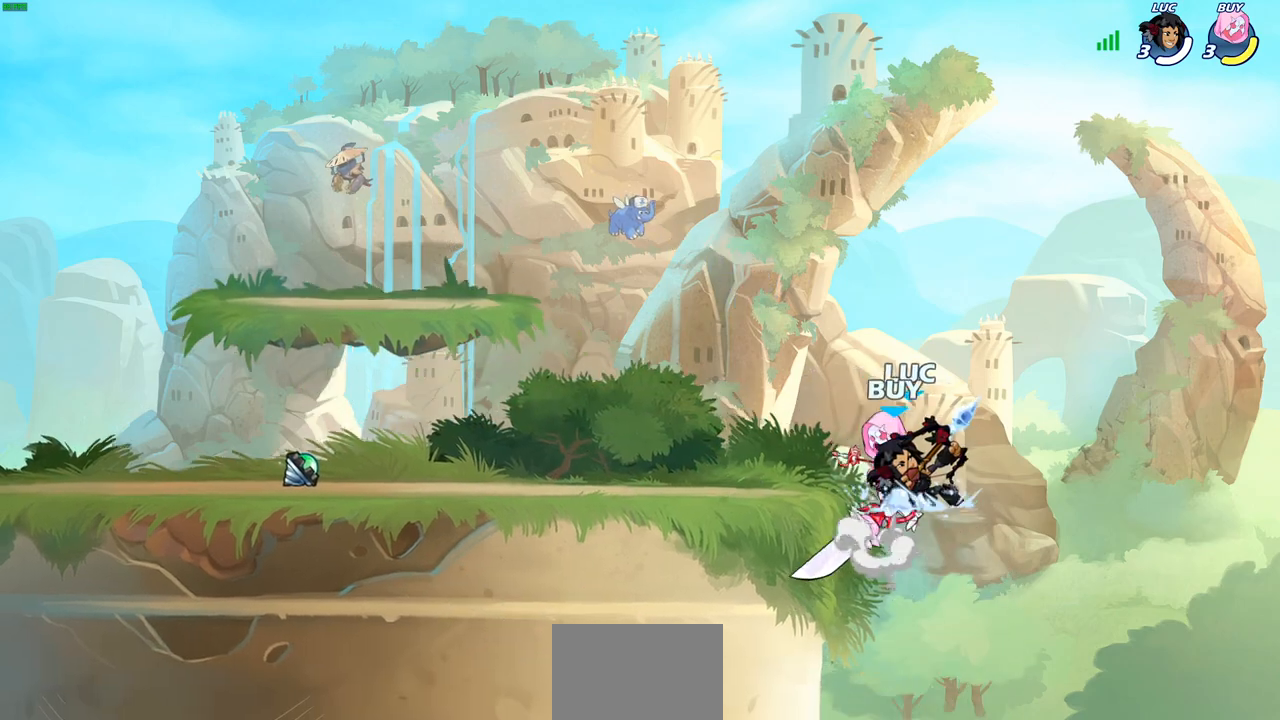
{"buttons": [], "left_stick": "right", "right_stick": "center", "events": [[500, "left_stick", "right"]]}
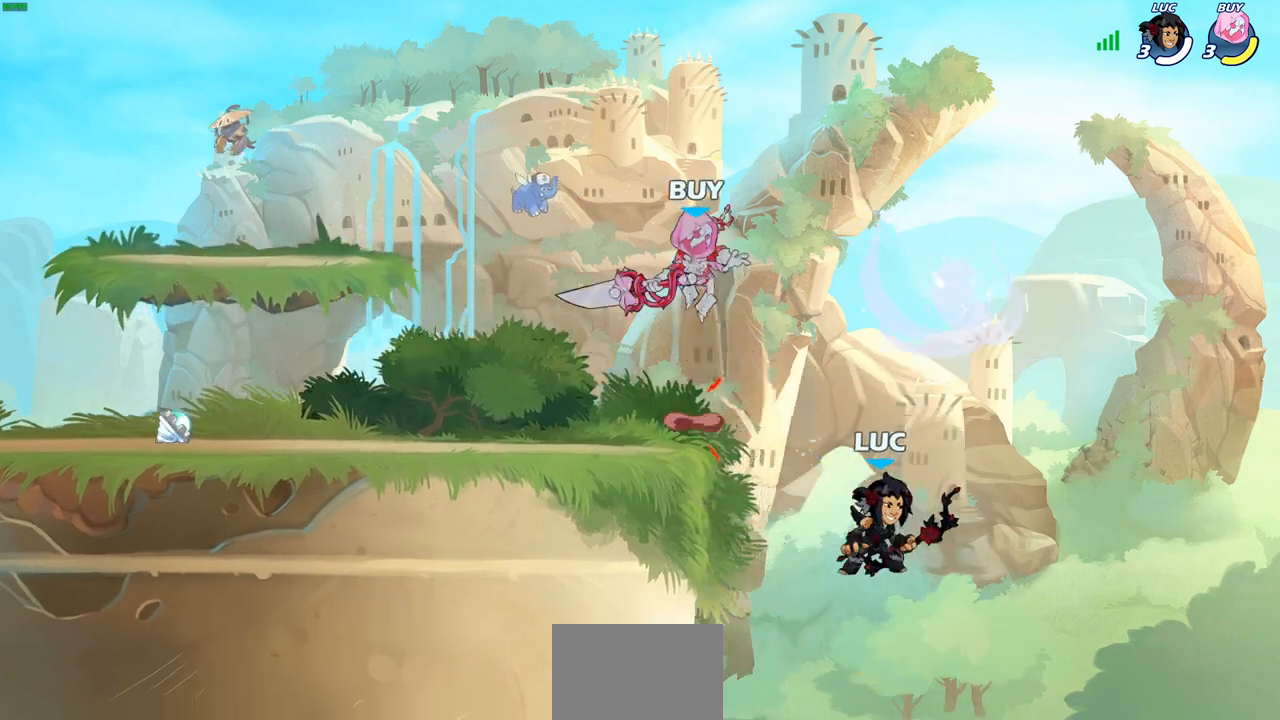
{"buttons": [], "left_stick": "up-left", "right_stick": "center", "events": [[133, "CROSS", "down"], [167, "left_stick", "up-left"], [283, "CROSS", "up"], [367, "left_stick", "up-right"], [467, "left_stick", "up-left"]]}
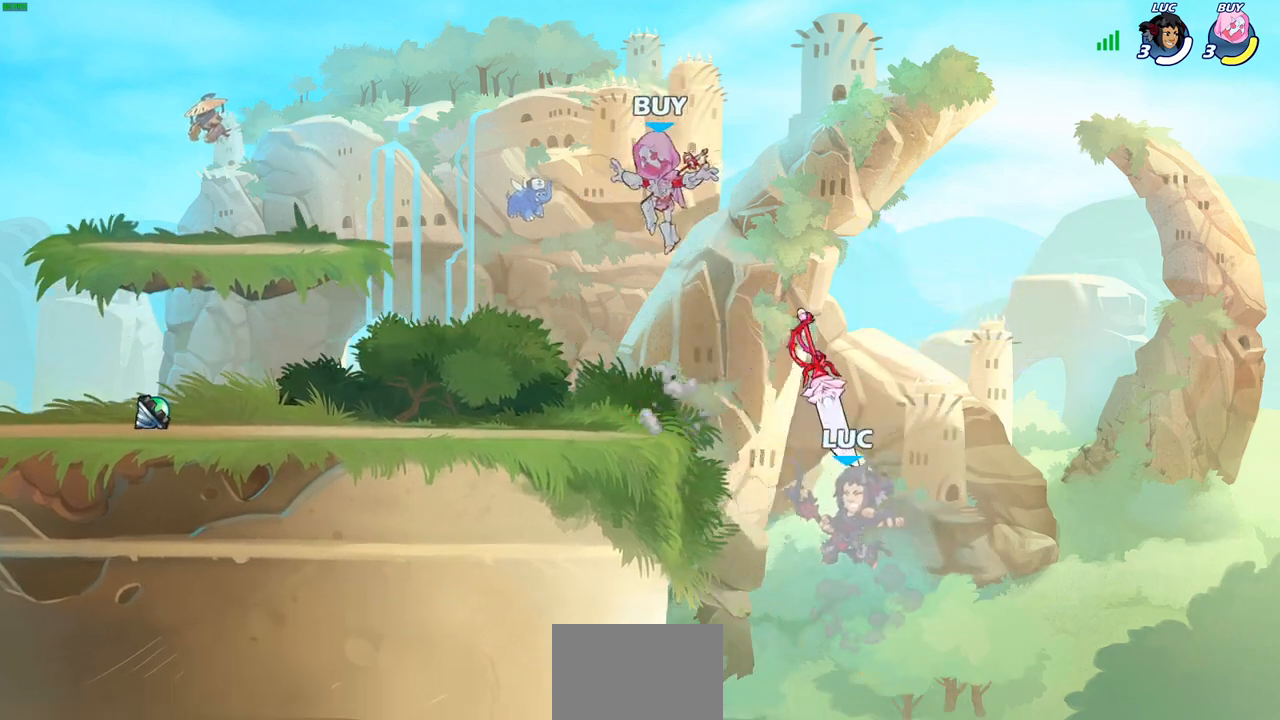
{"buttons": [], "left_stick": "center", "right_stick": "center", "events": [[100, "CROSS", "down"], [200, "CROSS", "up"], [217, "CIRCLE", "down"], [317, "CIRCLE", "up"], [350, "left_stick", "center"]]}
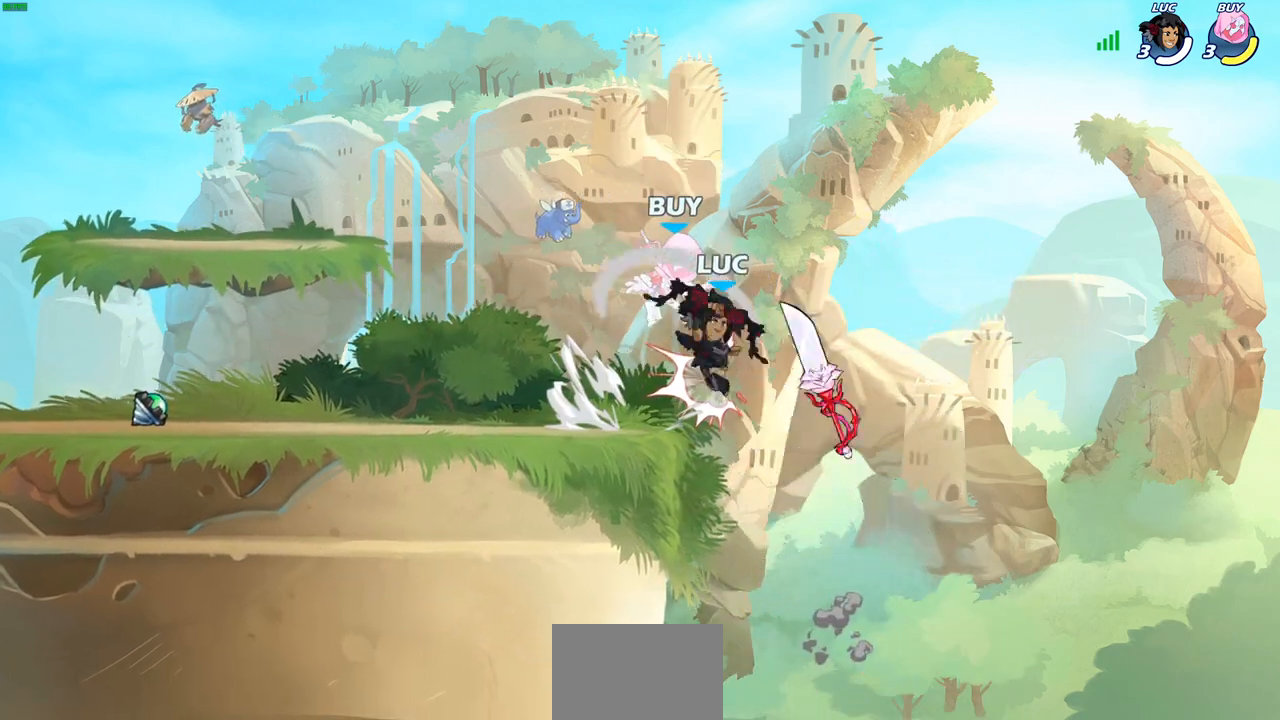
{"buttons": [], "left_stick": "center", "right_stick": "center", "events": [[333, "left_stick", "up-left"], [433, "left_stick", "center"]]}
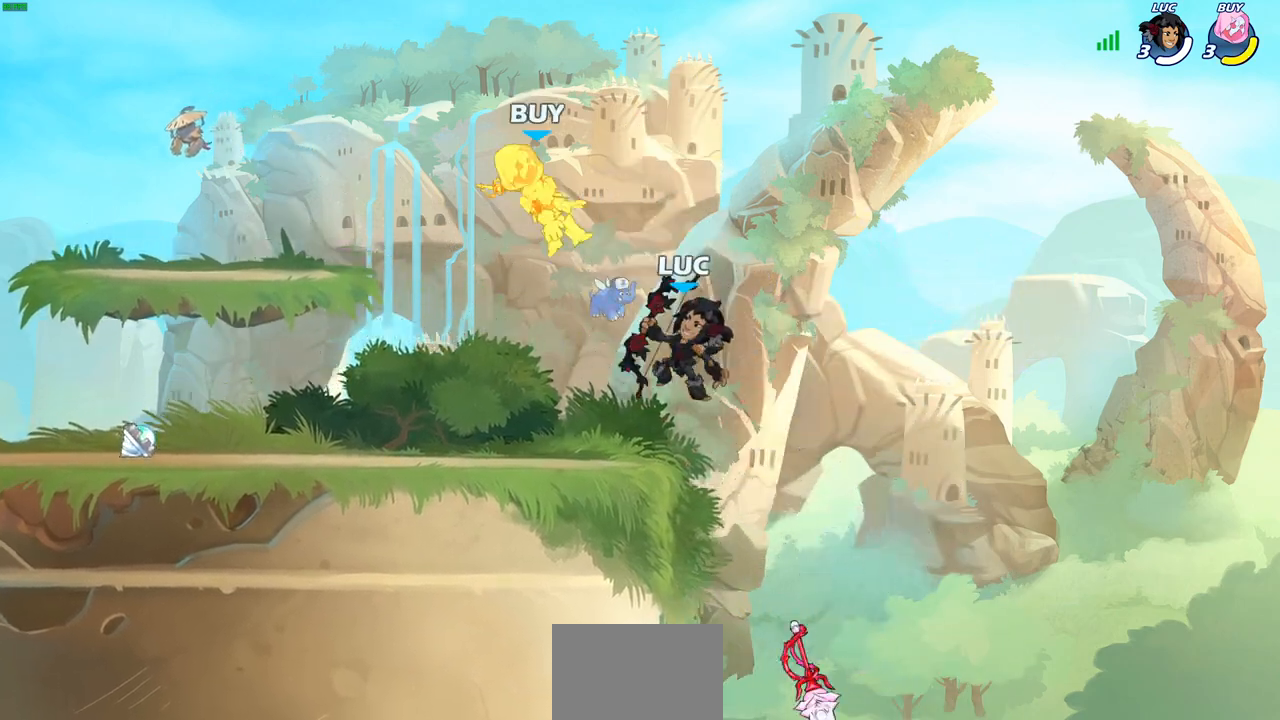
{"buttons": ["CIRCLE"], "left_stick": "center", "right_stick": "center", "events": [[150, "R2", "down"], [167, "left_stick", "down"], [200, "CIRCLE", "down"], [300, "R2", "up"], [350, "left_stick", "center"]]}
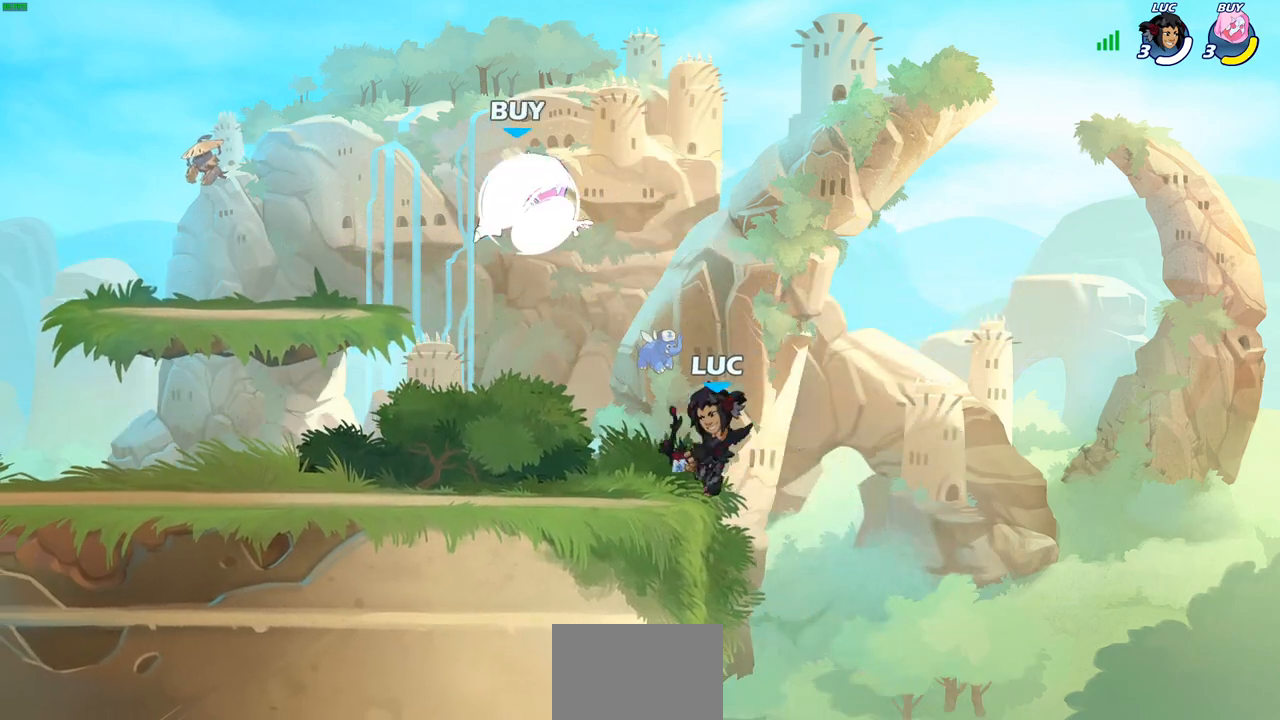
{"buttons": [], "left_stick": "center", "right_stick": "center", "events": [[350, "CIRCLE", "up"]]}
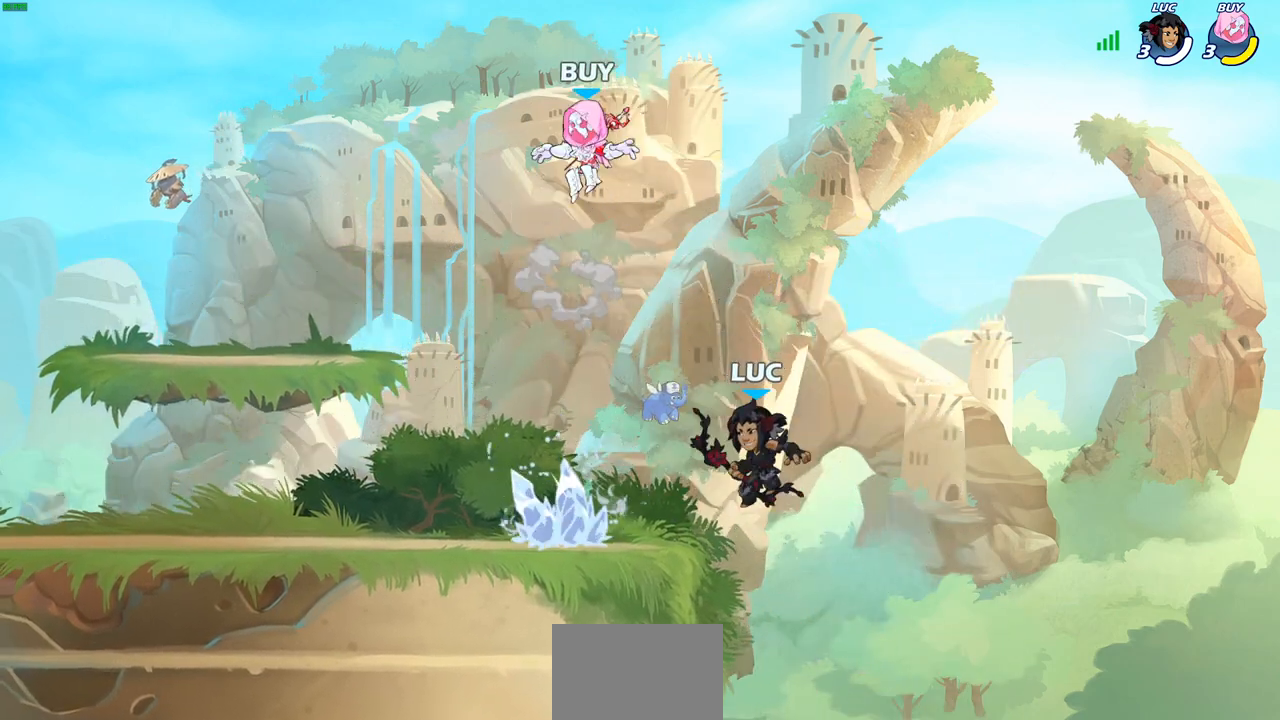
{"buttons": [], "left_stick": "left", "right_stick": "center", "events": [[33, "left_stick", "left"]]}
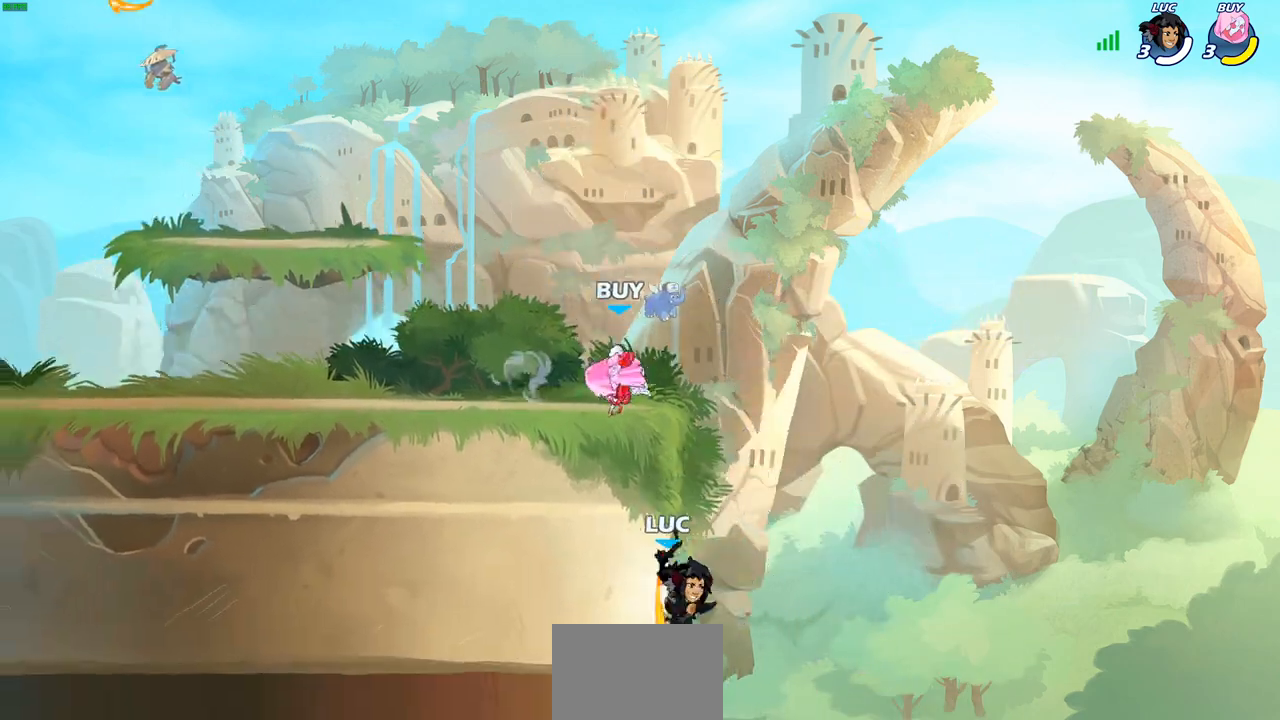
{"buttons": [], "left_stick": "center", "right_stick": "center", "events": [[50, "left_stick", "up-right"], [100, "CROSS", "down"], [150, "left_stick", "up-left"], [183, "CIRCLE", "down"], [183, "CROSS", "up"], [283, "CIRCLE", "up"], [283, "left_stick", "center"]]}